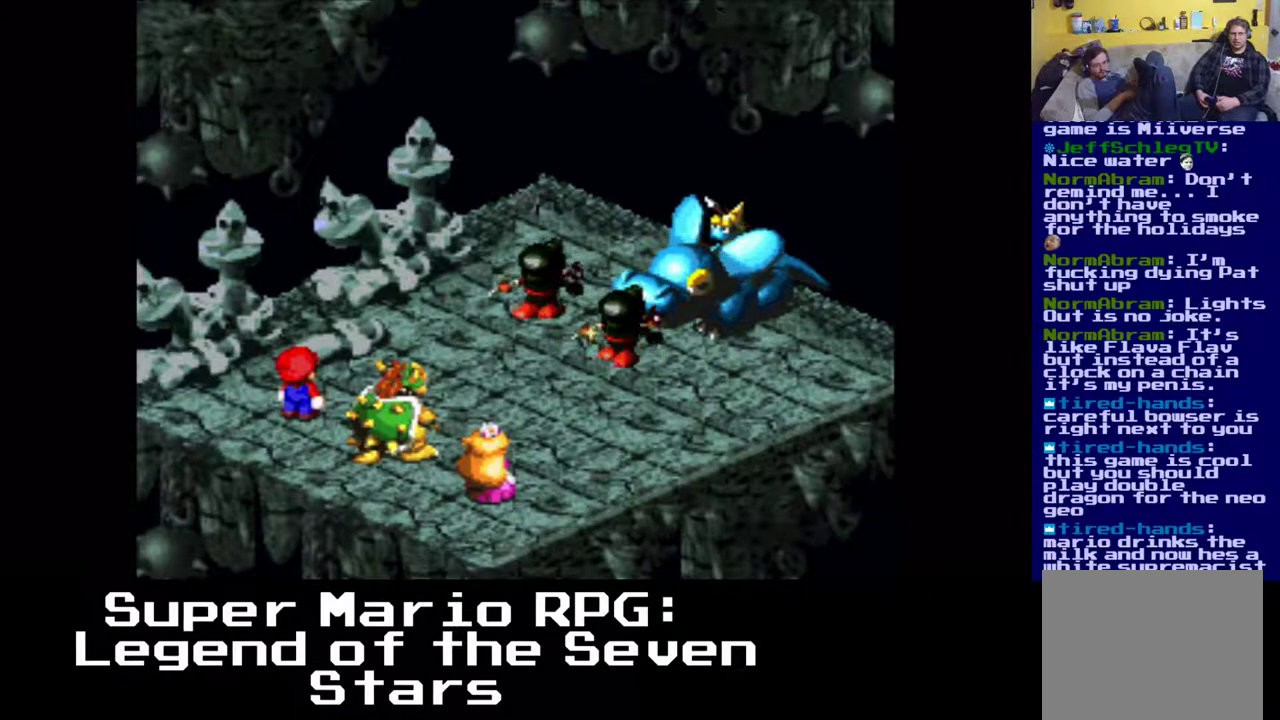
Gameplay with a controller (Xbox layout); each line is a JSON object with the inputs held at the frame after it. "events" lists button and stick changes between this image and that frame as [ms after this image, input, new state], when the widget could be followed in between. Not read: right_stick.
{"buttons": ["B"], "left_stick": "center", "events": [[417, "B", "down"]]}
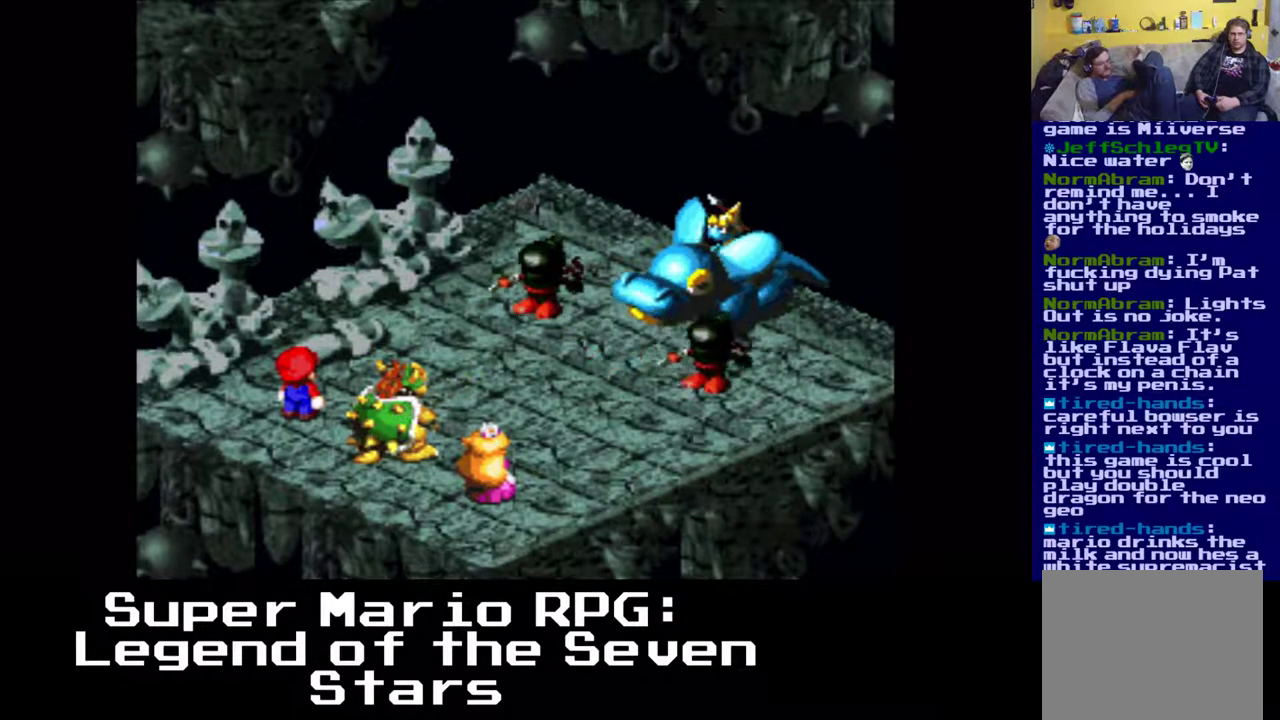
{"buttons": [], "left_stick": "center", "events": [[83, "B", "up"]]}
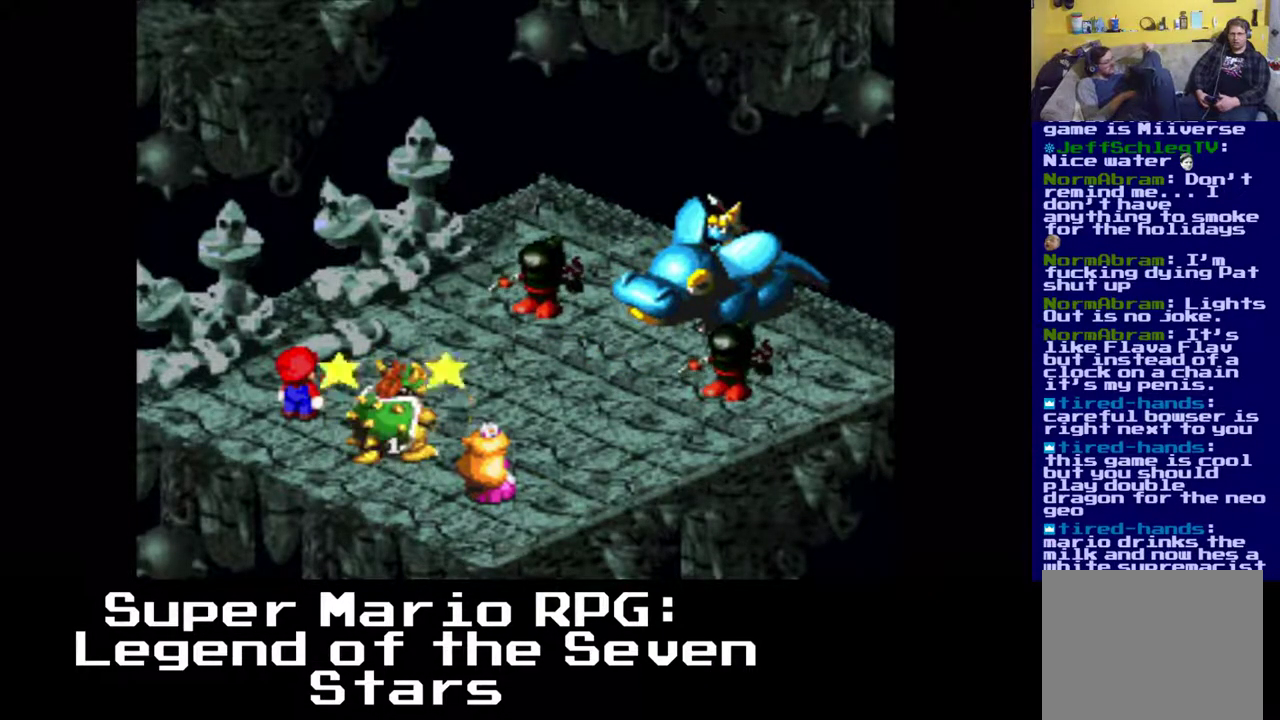
{"buttons": [], "left_stick": "center", "events": []}
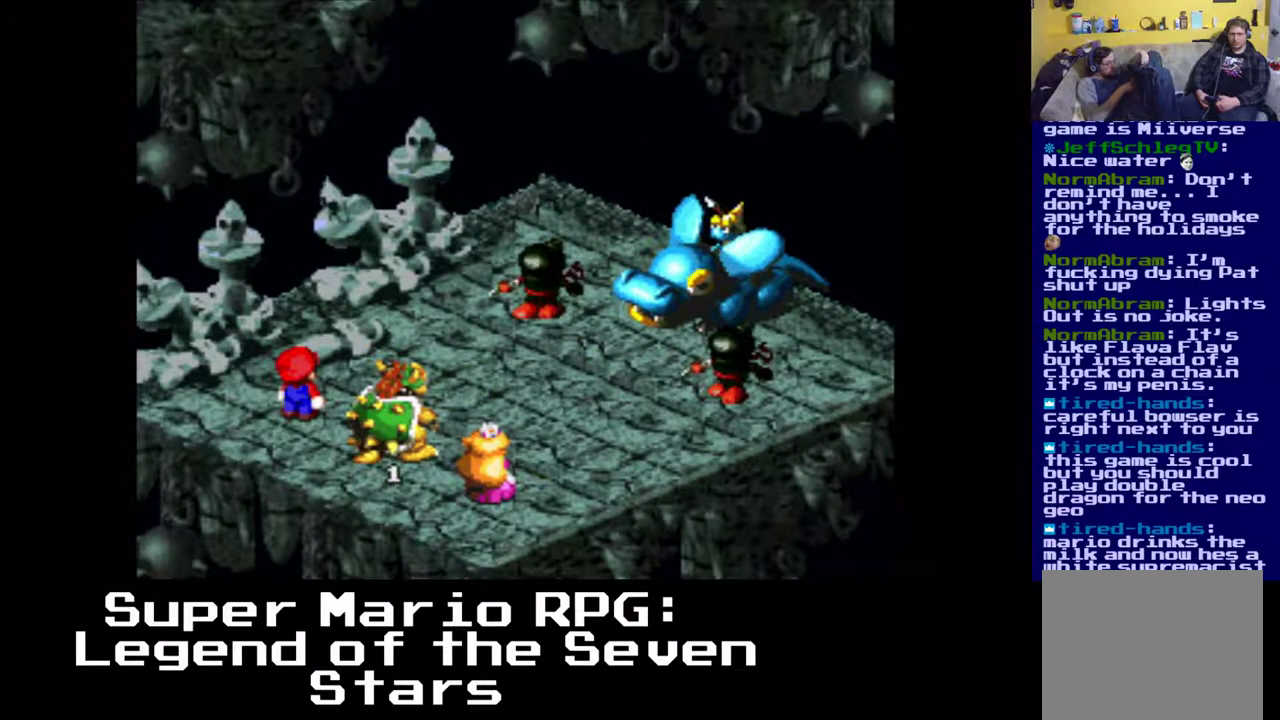
{"buttons": [], "left_stick": "center", "events": []}
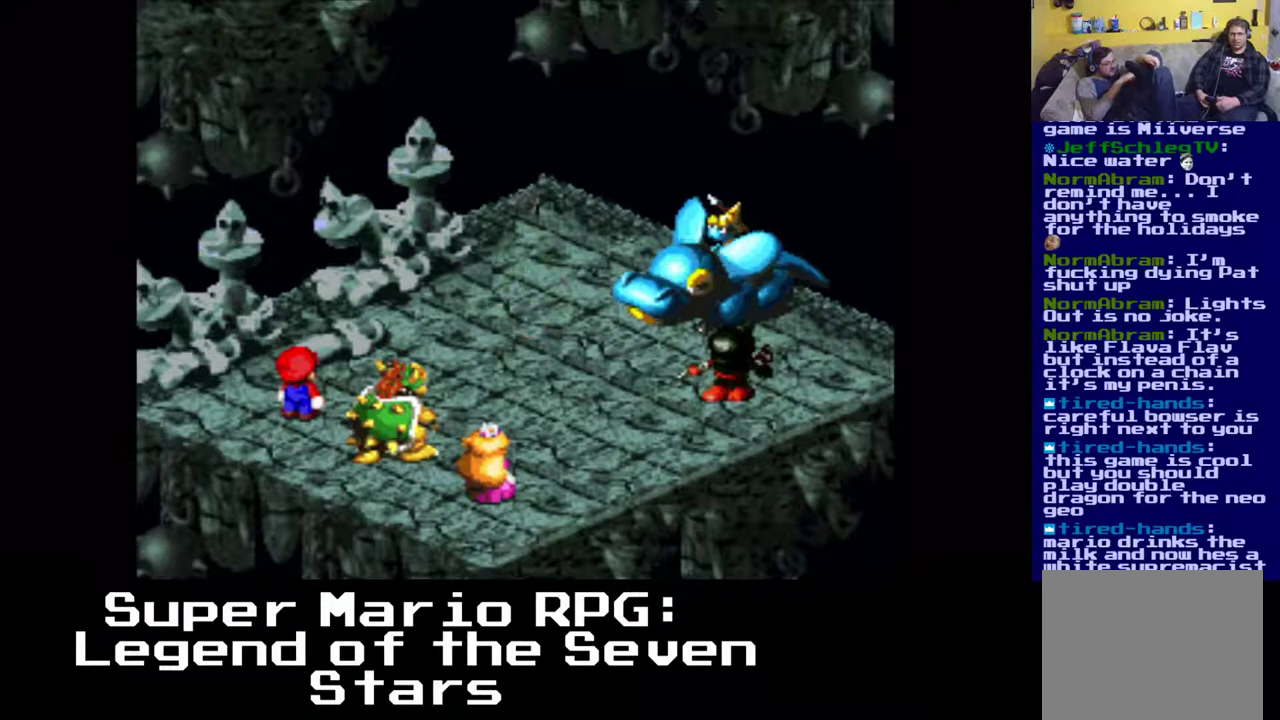
{"buttons": ["B"], "left_stick": "center", "events": [[433, "B", "down"]]}
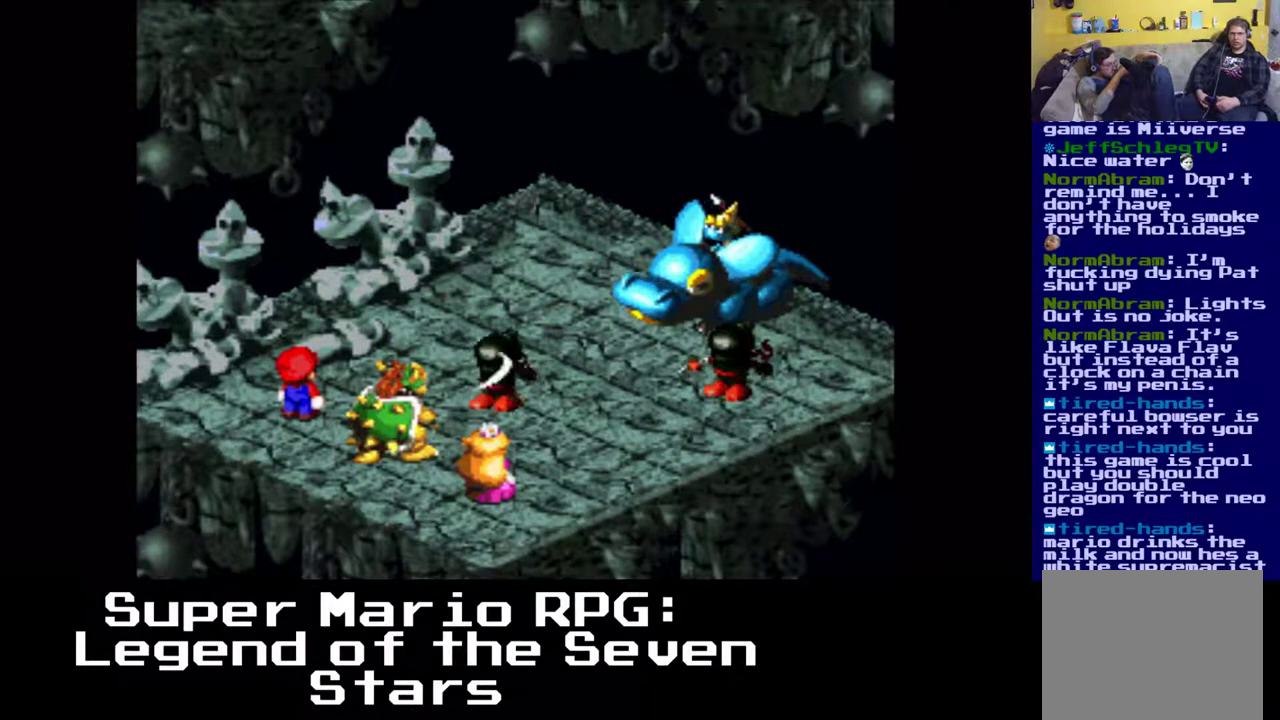
{"buttons": [], "left_stick": "center", "events": [[250, "B", "up"]]}
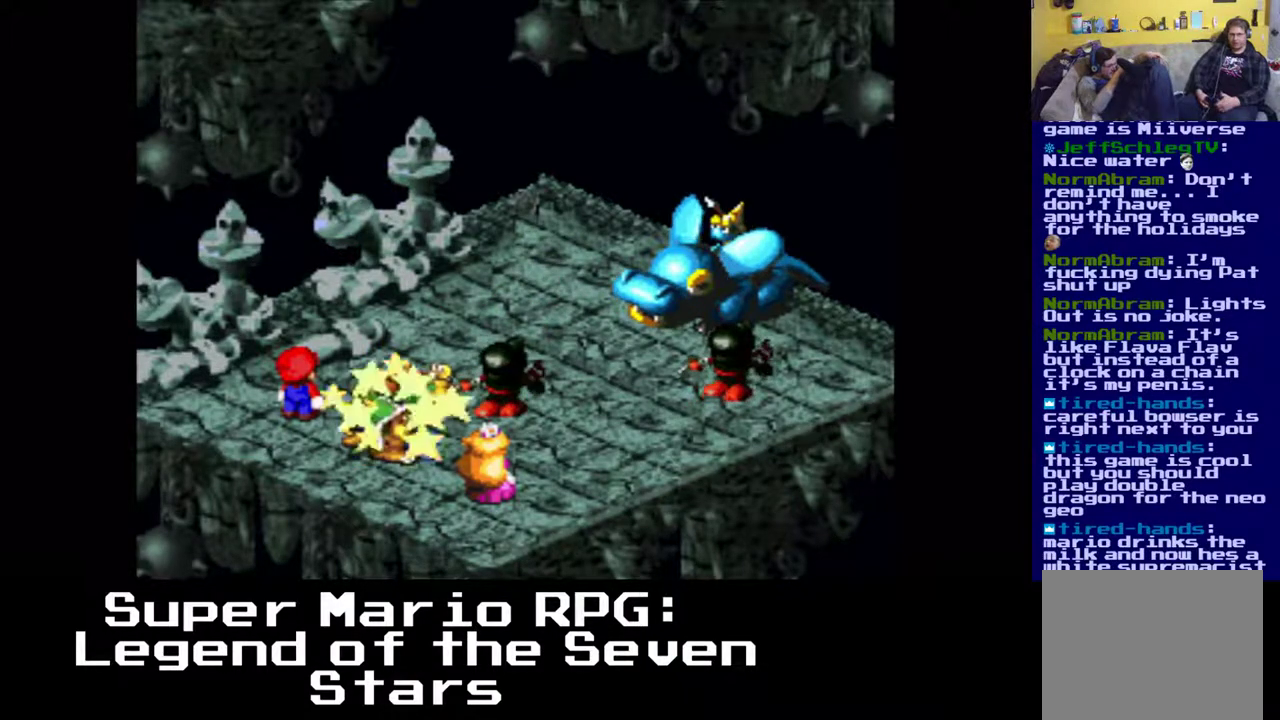
{"buttons": [], "left_stick": "center", "events": []}
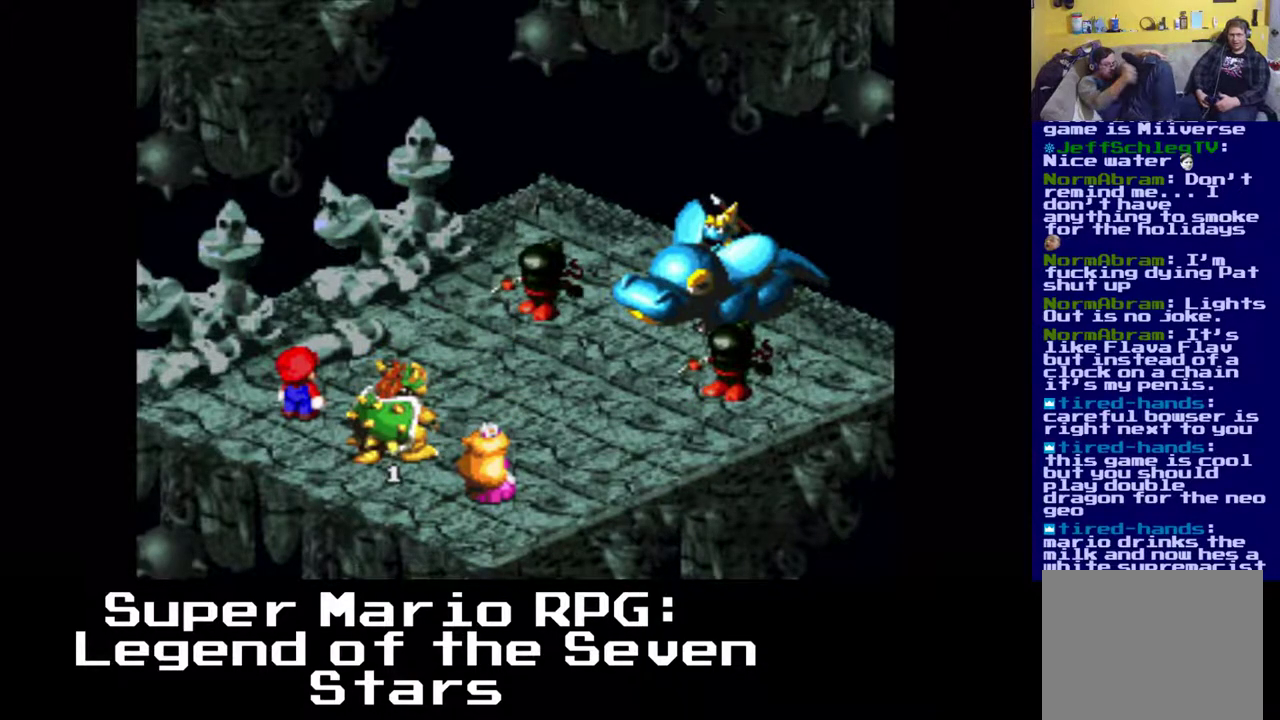
{"buttons": [], "left_stick": "center", "events": []}
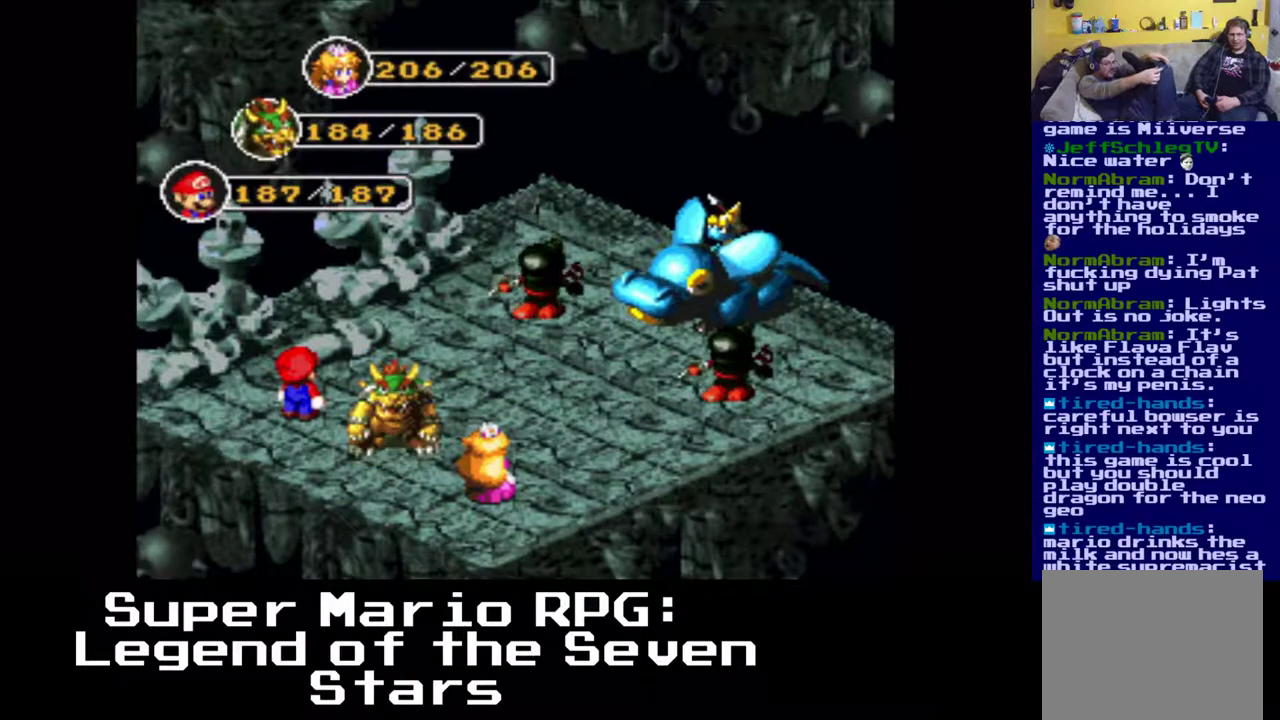
{"buttons": [], "left_stick": "center", "events": [[317, "B", "down"], [467, "B", "up"]]}
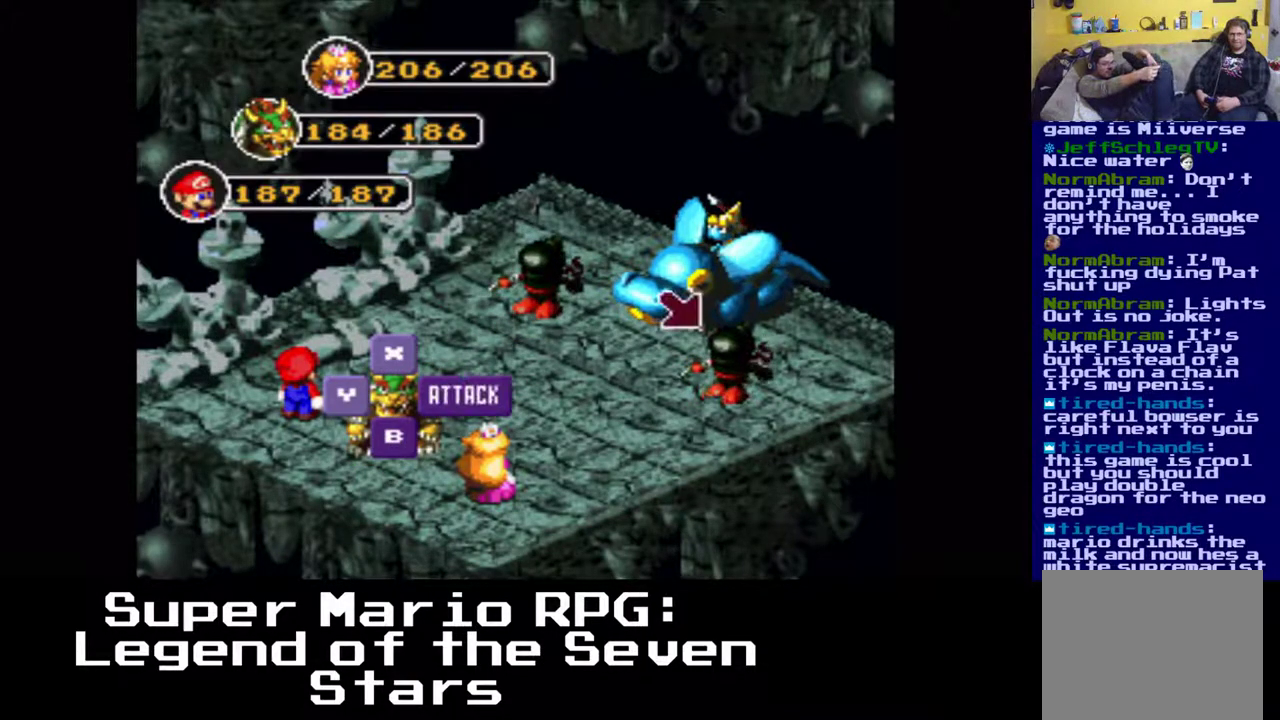
{"buttons": [], "left_stick": "center", "events": []}
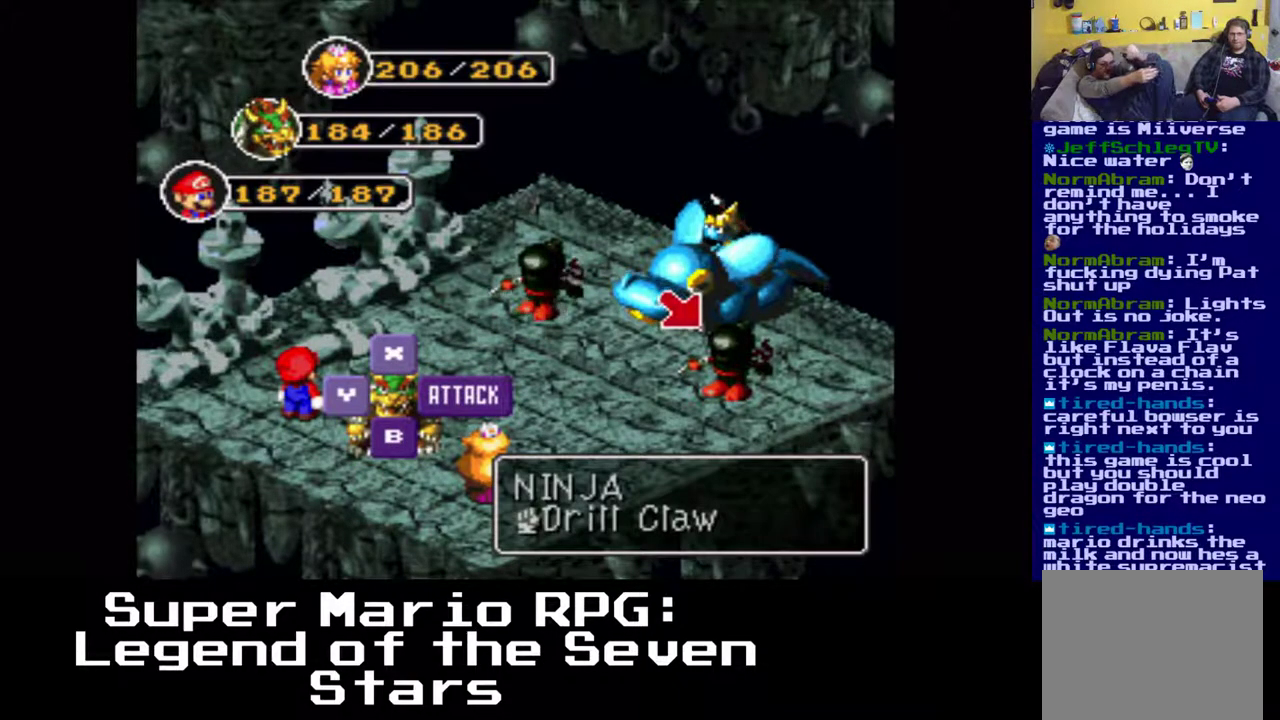
{"buttons": ["B"], "left_stick": "center", "events": [[467, "B", "down"]]}
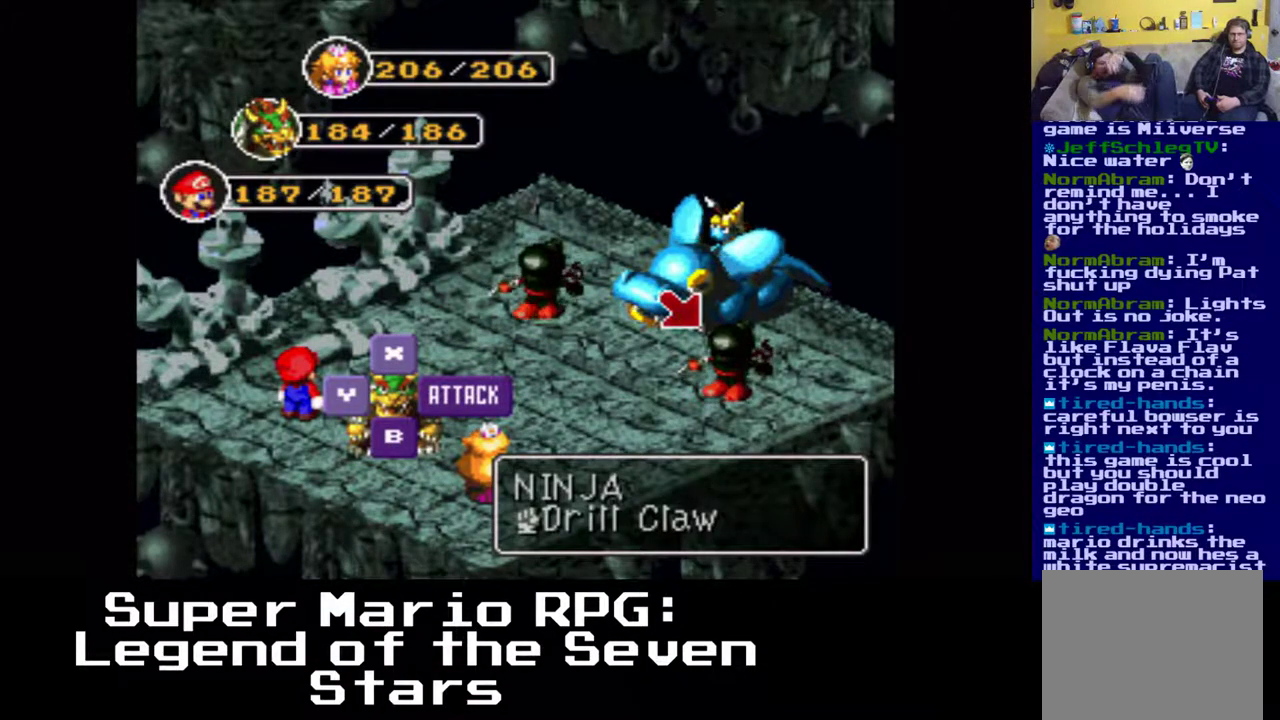
{"buttons": [], "left_stick": "center", "events": [[117, "B", "up"]]}
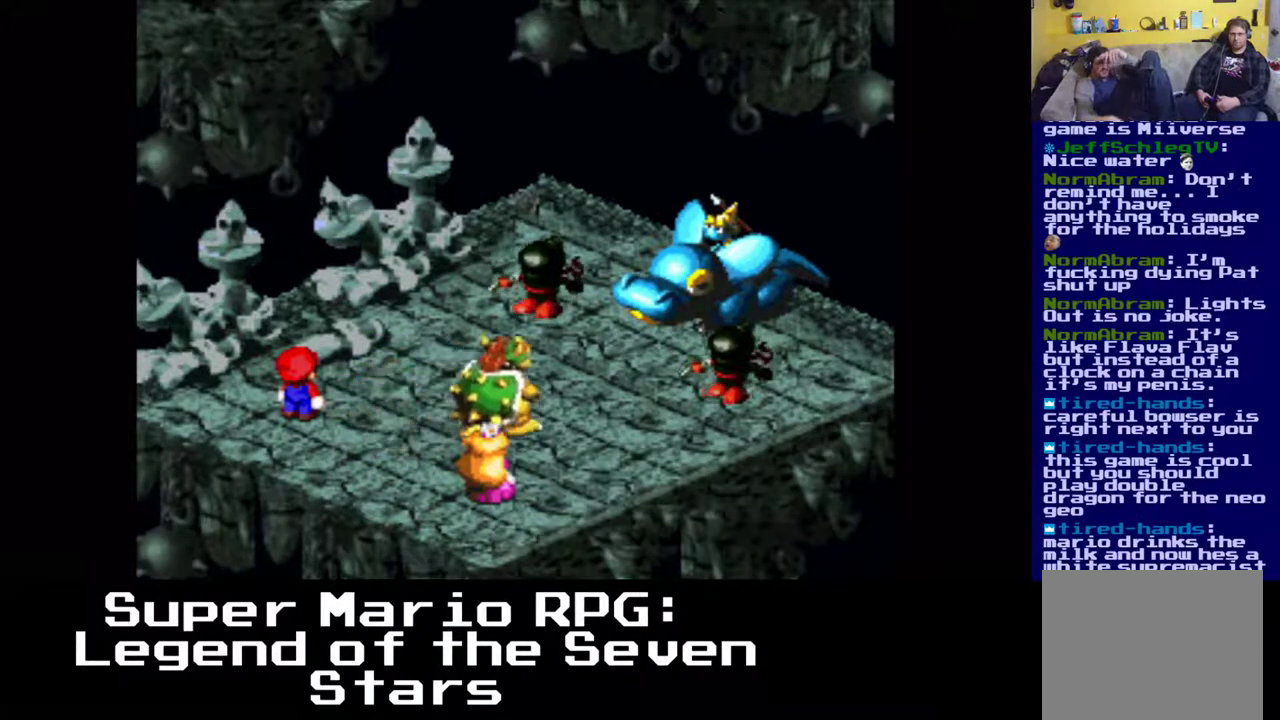
{"buttons": ["B"], "left_stick": "center", "events": [[450, "B", "down"]]}
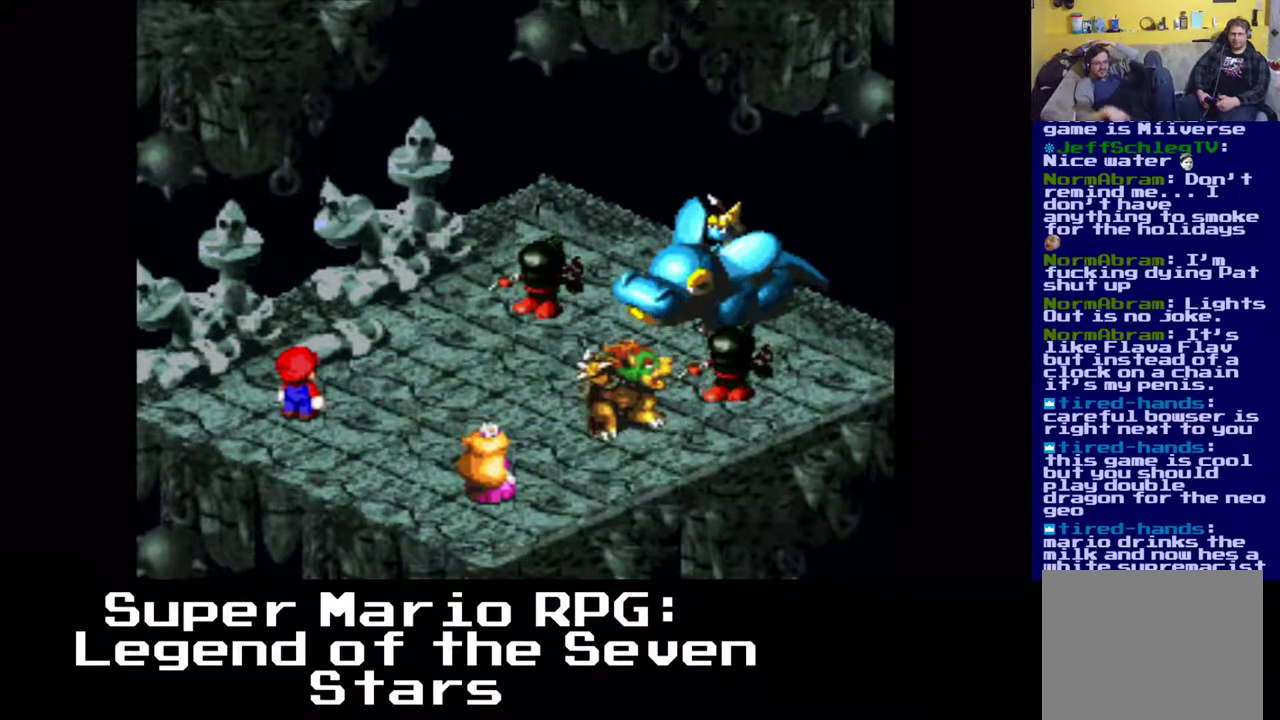
{"buttons": [], "left_stick": "center", "events": [[67, "B", "up"]]}
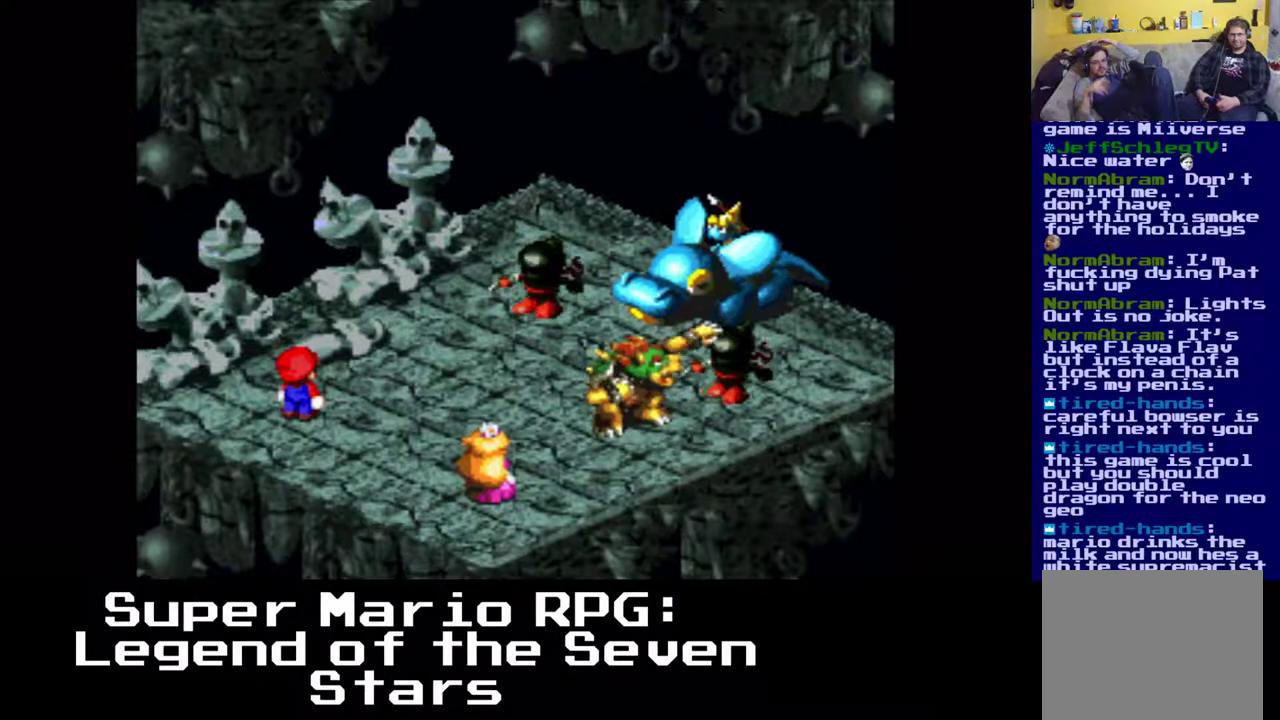
{"buttons": [], "left_stick": "center", "events": []}
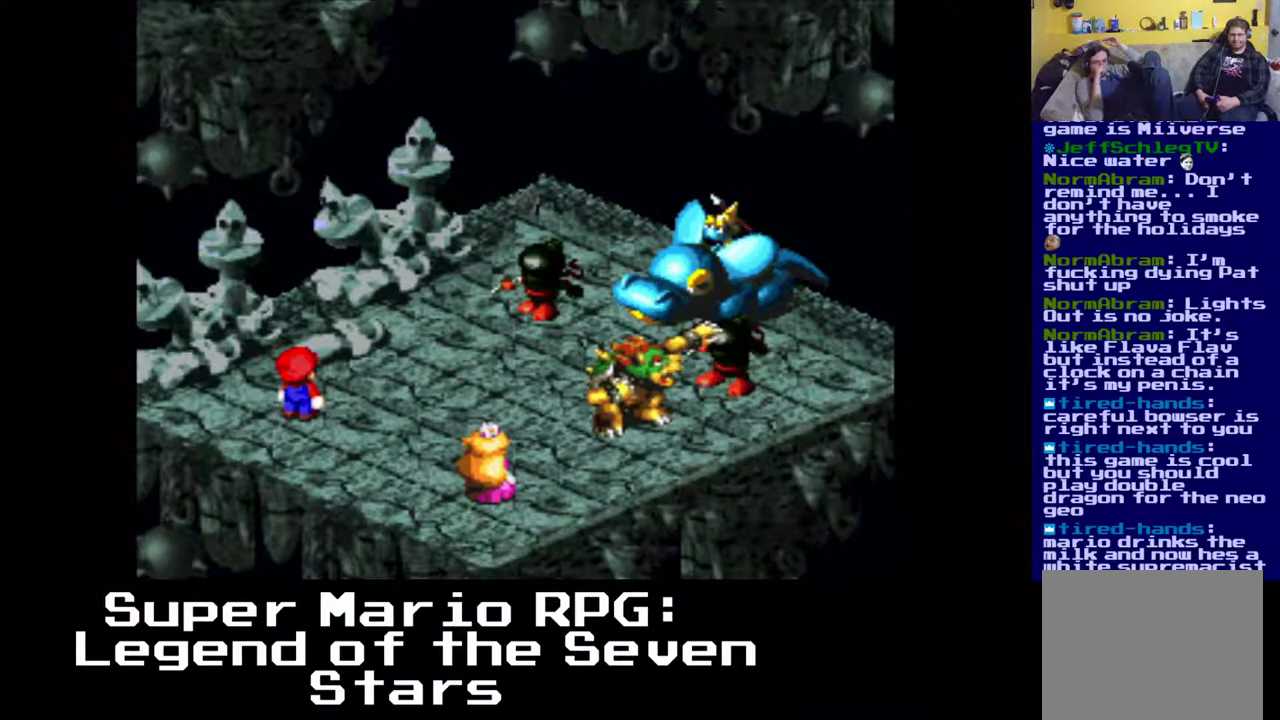
{"buttons": [], "left_stick": "center", "events": []}
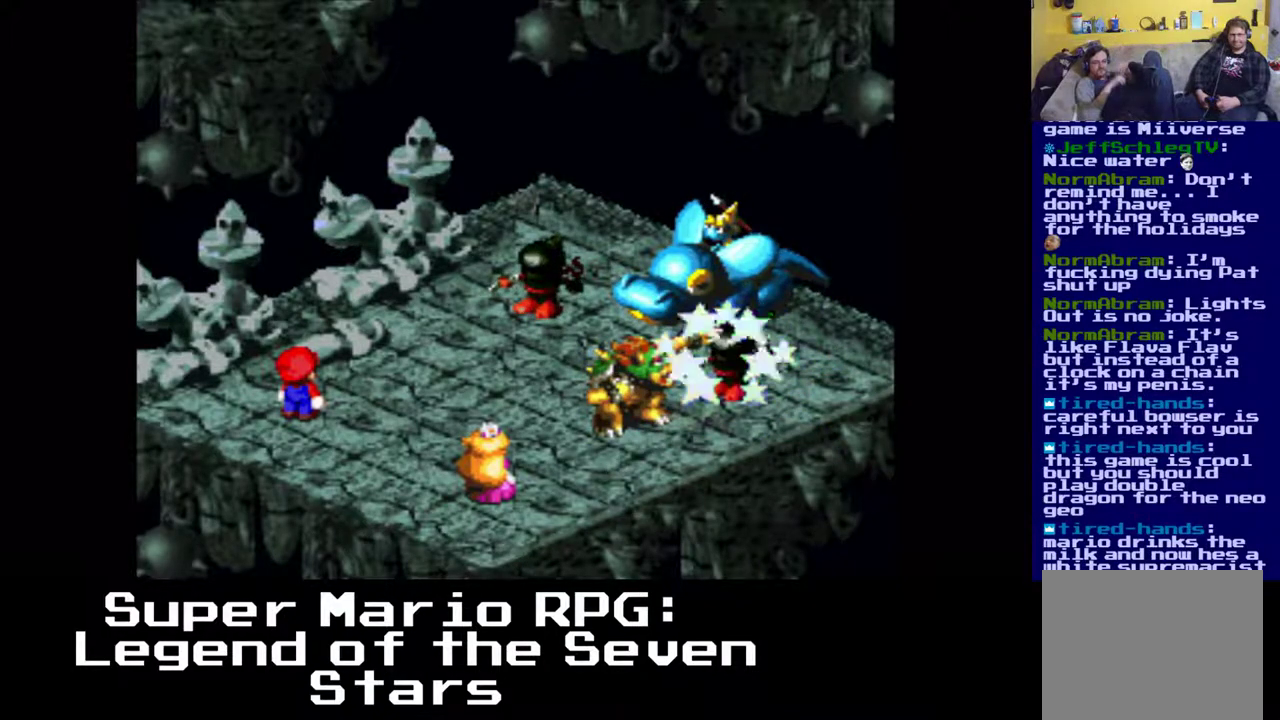
{"buttons": [], "left_stick": "center", "events": []}
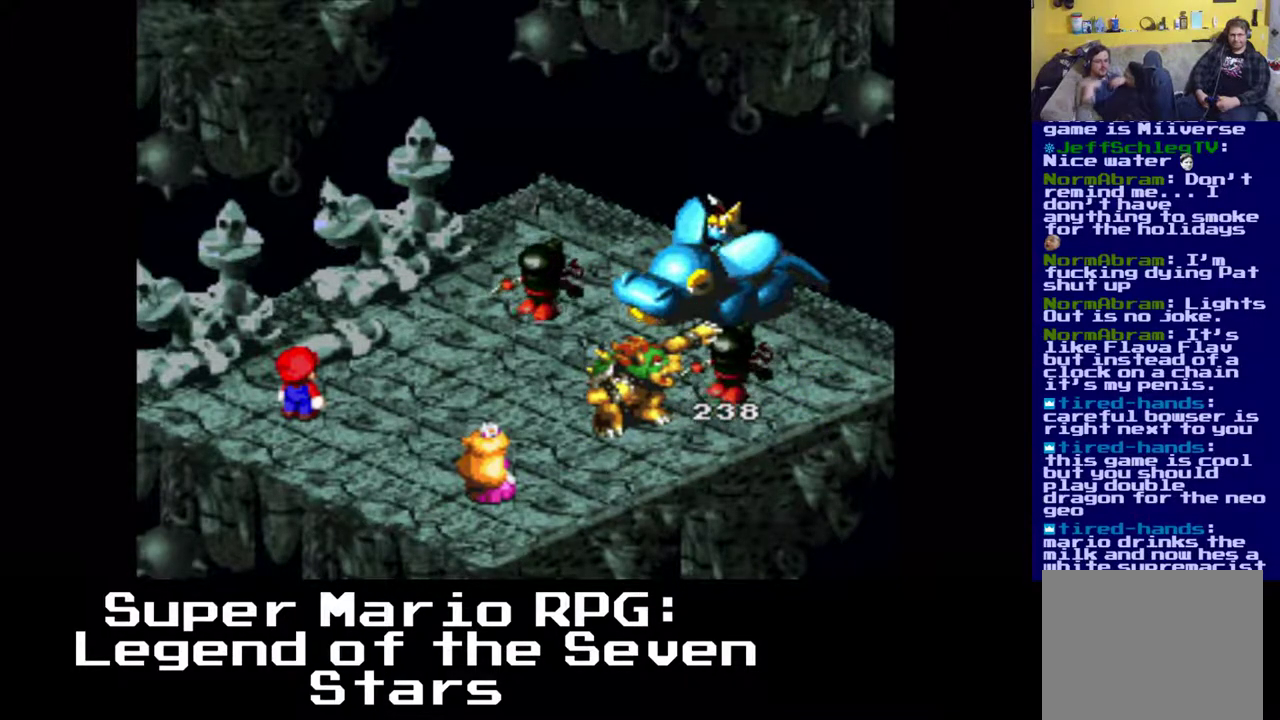
{"buttons": [], "left_stick": "center", "events": []}
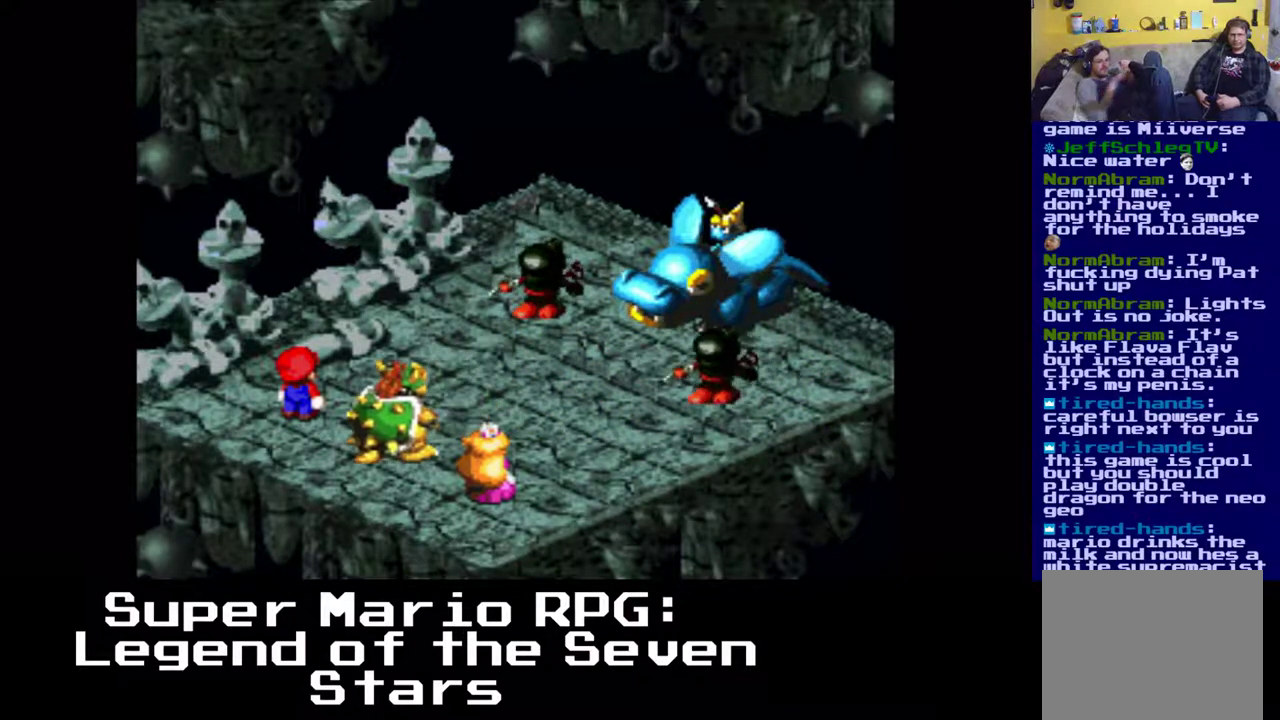
{"buttons": [], "left_stick": "center", "events": []}
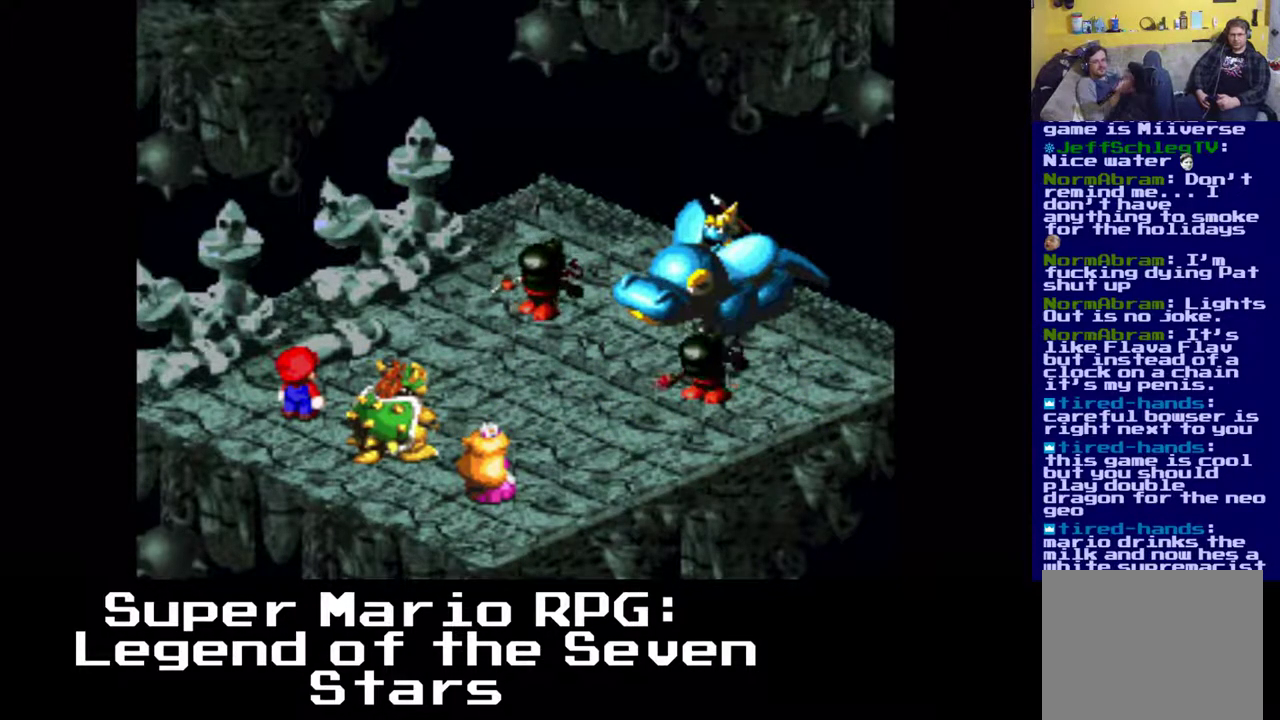
{"buttons": [], "left_stick": "center", "events": [[117, "B", "down"], [300, "B", "up"]]}
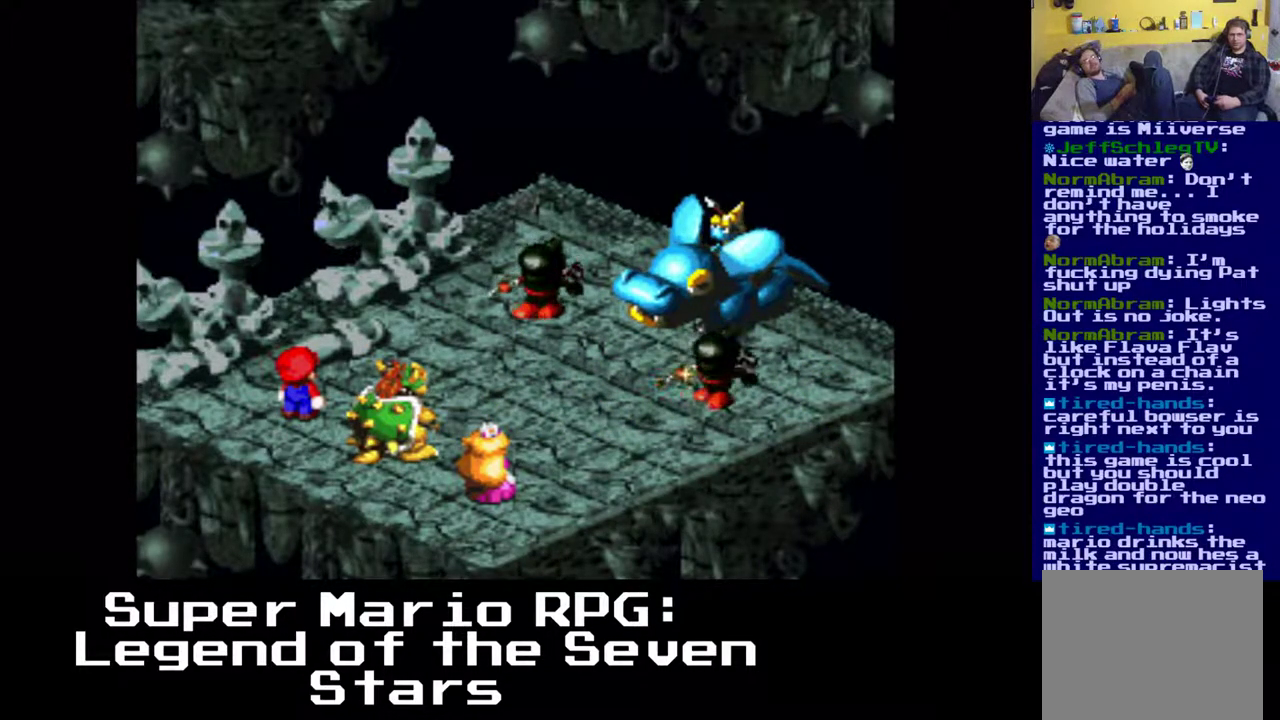
{"buttons": [], "left_stick": "center", "events": [[283, "B", "down"], [483, "B", "up"]]}
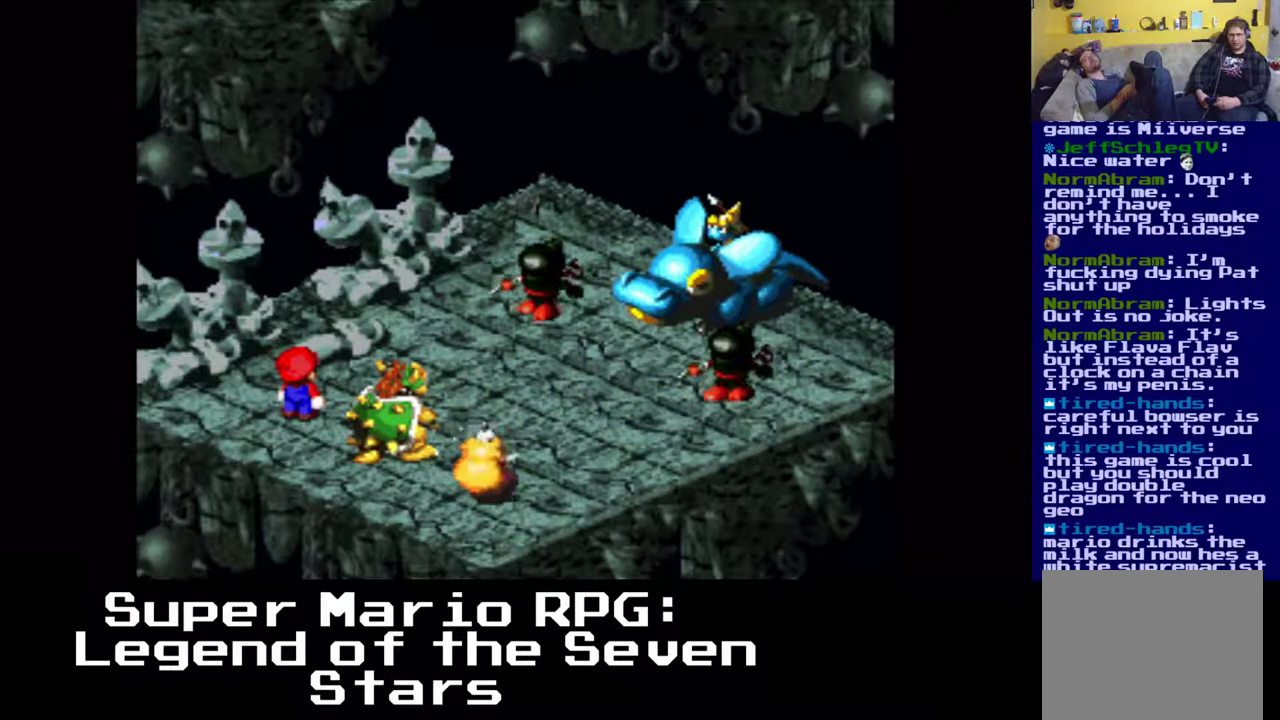
{"buttons": [], "left_stick": "center", "events": []}
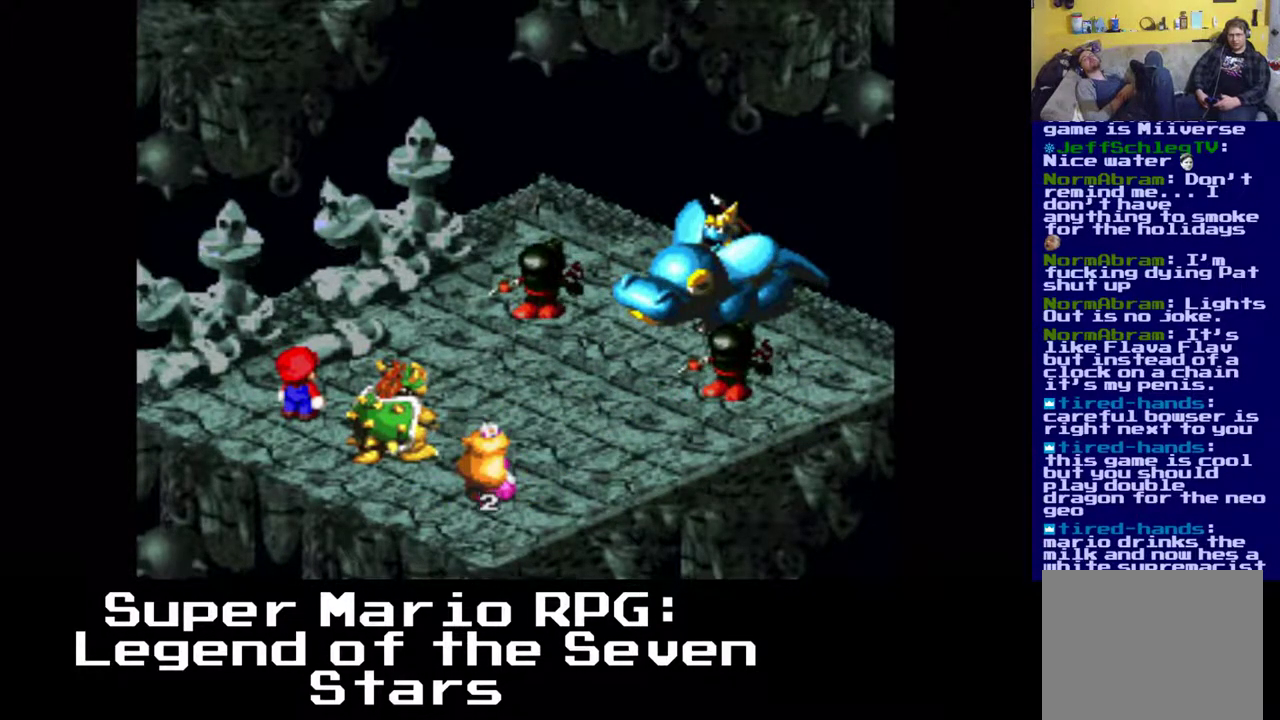
{"buttons": [], "left_stick": "center", "events": []}
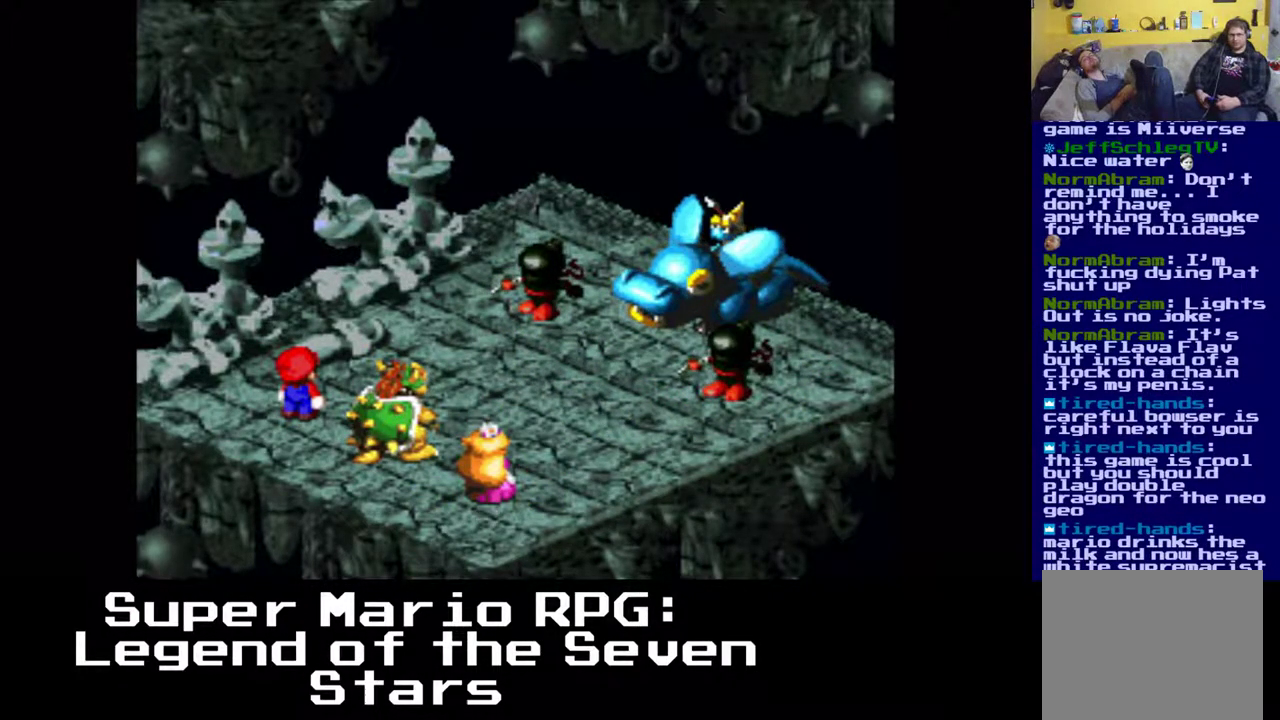
{"buttons": [], "left_stick": "center", "events": []}
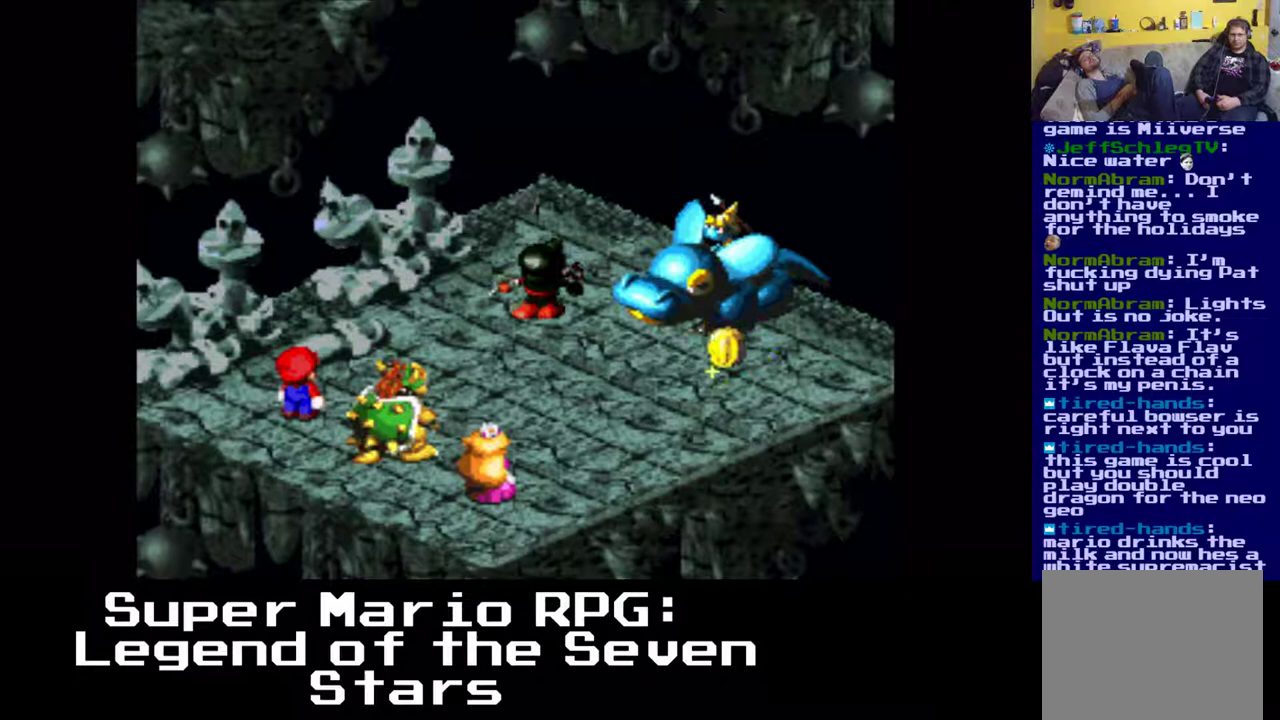
{"buttons": [], "left_stick": "center", "events": []}
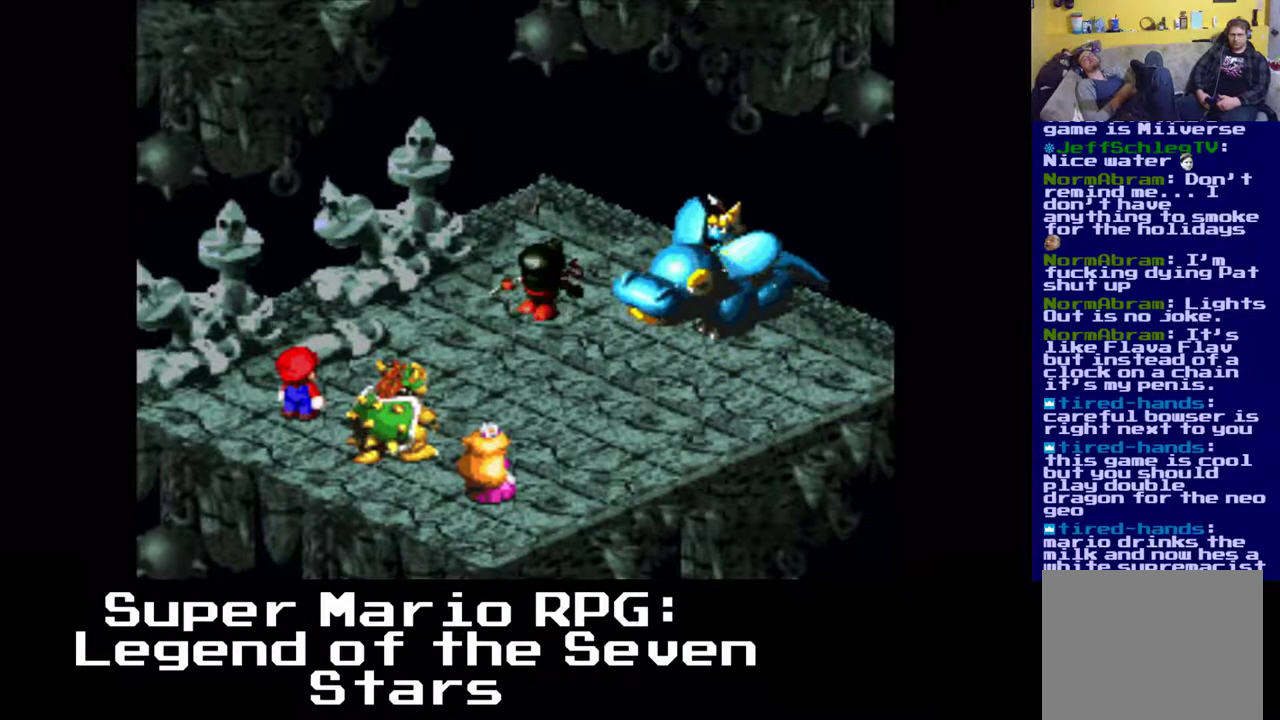
{"buttons": [], "left_stick": "center", "events": []}
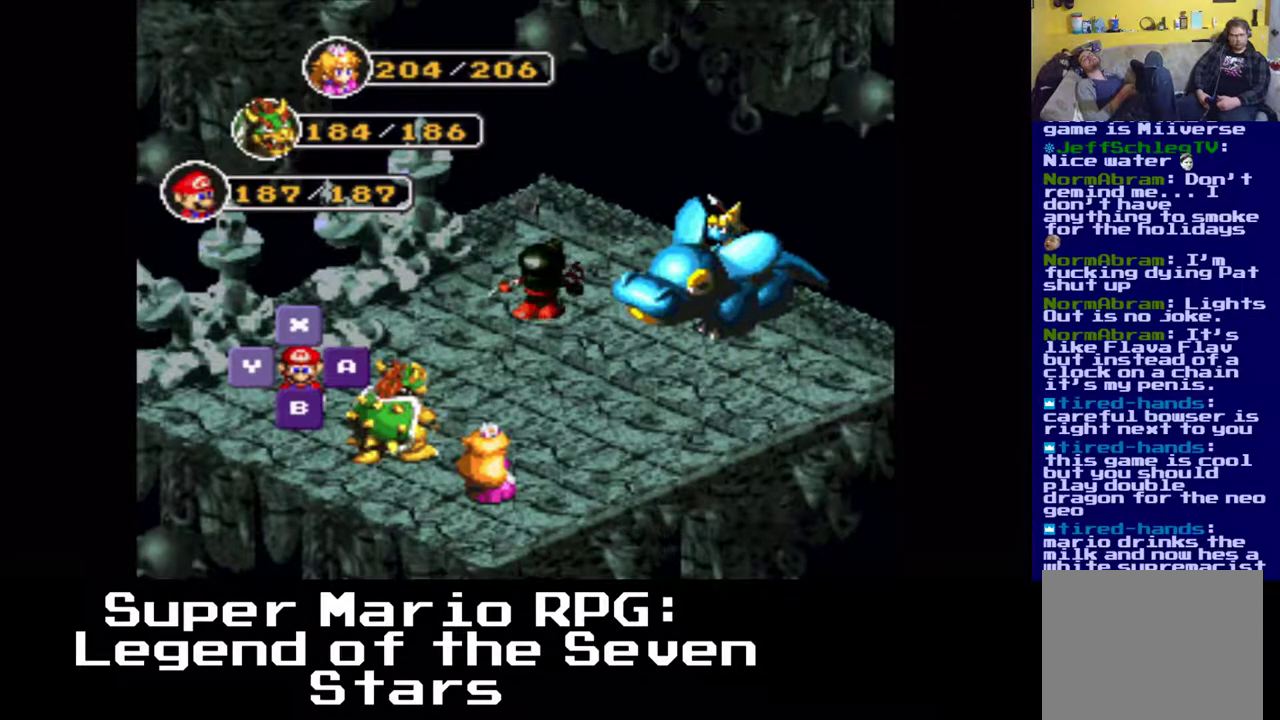
{"buttons": [], "left_stick": "center", "events": [[100, "B", "down"], [217, "B", "up"]]}
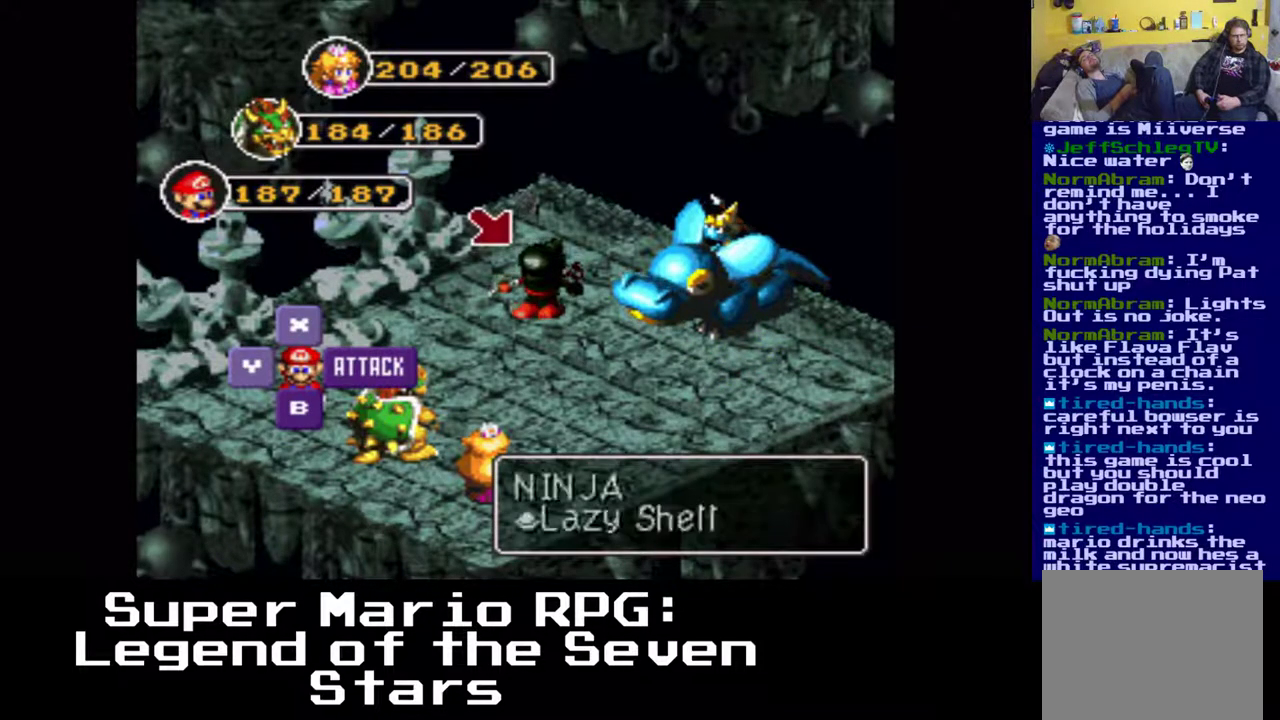
{"buttons": [], "left_stick": "center", "events": [[50, "B", "down"], [200, "B", "up"]]}
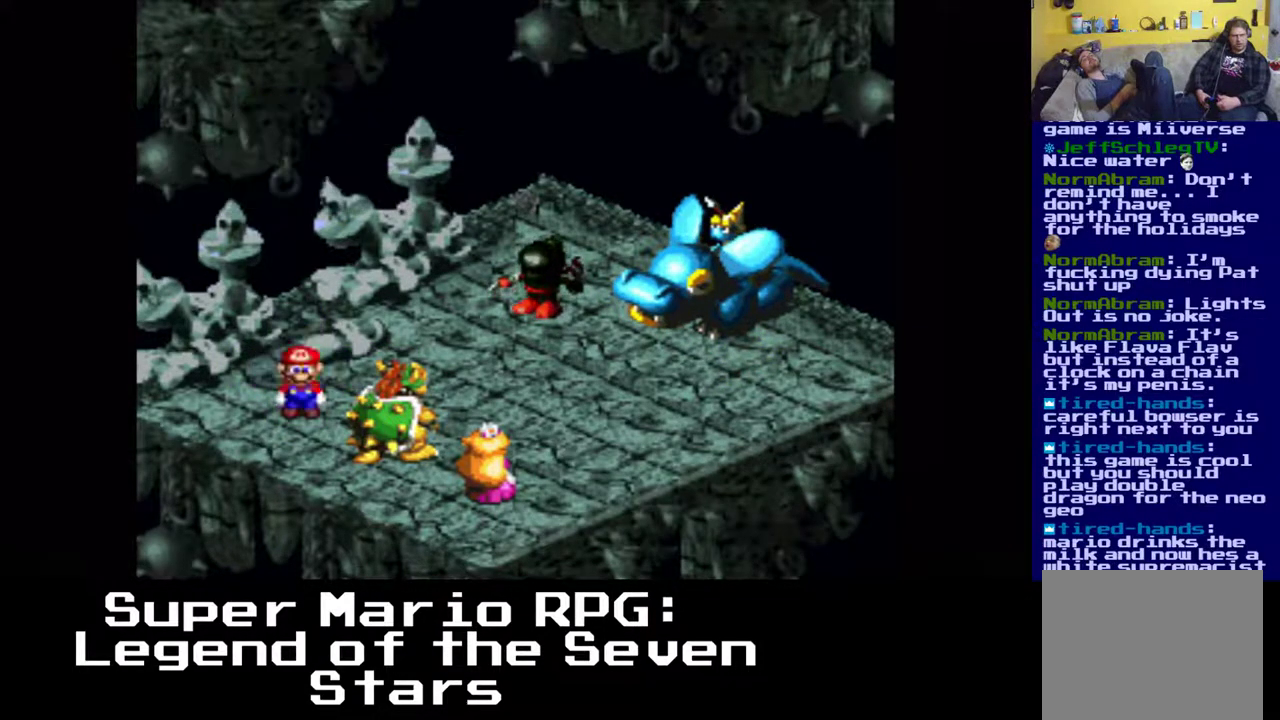
{"buttons": [], "left_stick": "center", "events": []}
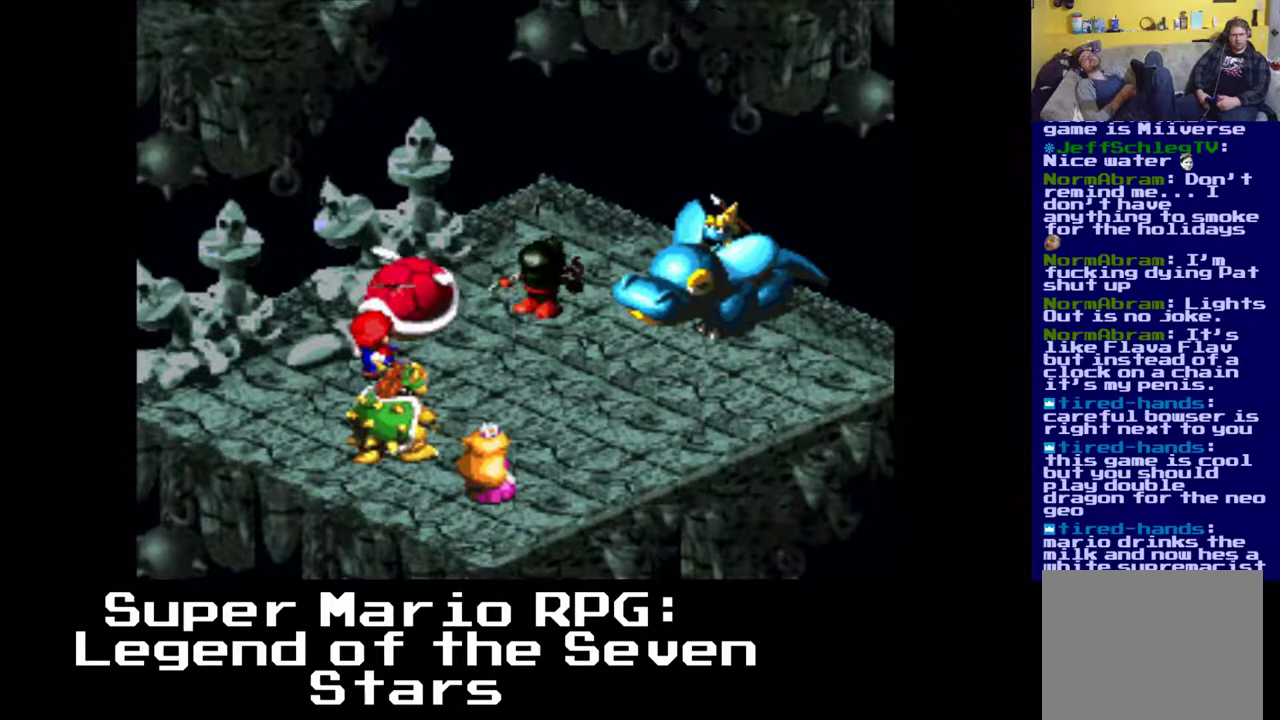
{"buttons": [], "left_stick": "center", "events": [[33, "B", "down"], [167, "B", "up"]]}